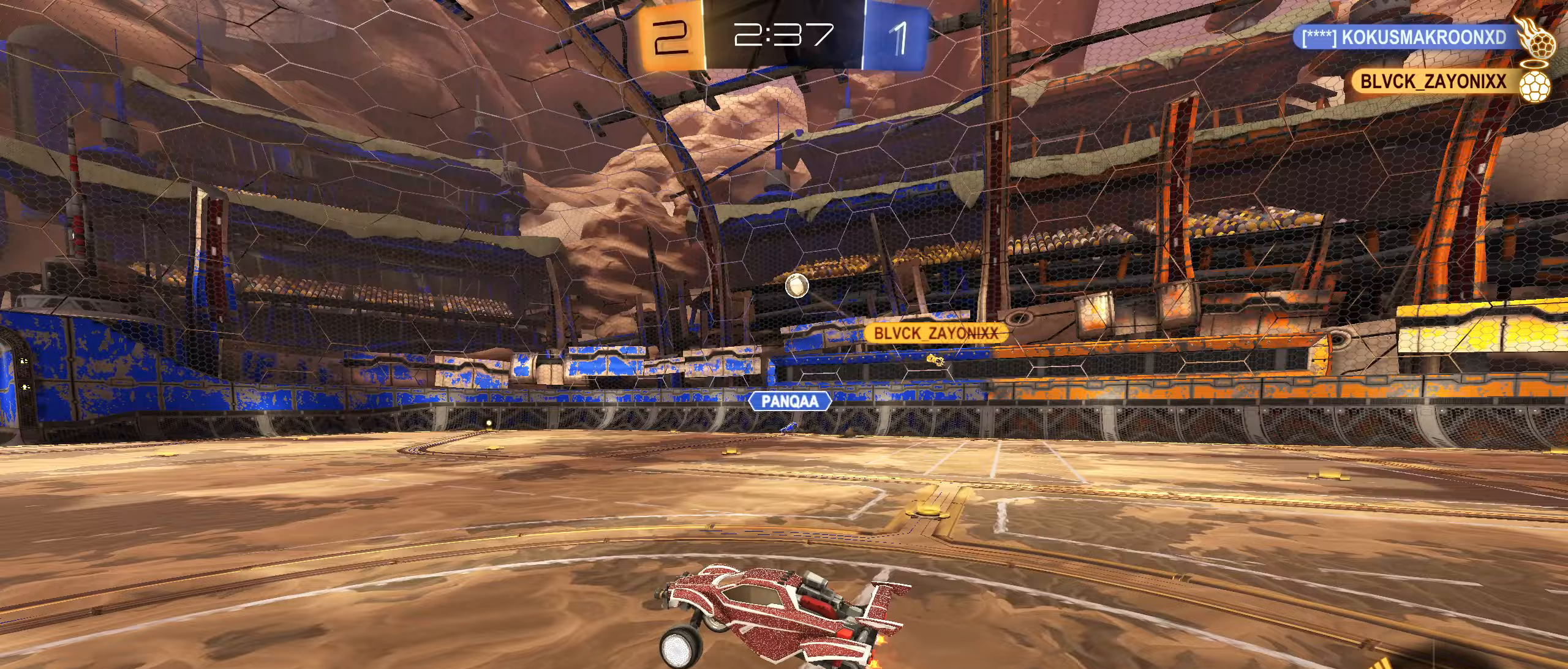
Gameplay with a controller (PlayStation layout); each line is a JSON object with the inputs held at the frame after it (dt_ms = milliseconds from this image to that frame). "events" lists button and stick changes between this image and that frame as [ms after this image, input, new state], when the widget could be followed in between.
{"dt_ms": 433, "buttons": [], "left_stick": "center", "right_stick": "center", "events": [[117, "left_stick", "up"], [150, "L2", "down"], [183, "CROSS", "down"], [283, "CROSS", "up"], [283, "left_stick", "center"], [367, "L2", "up"]]}
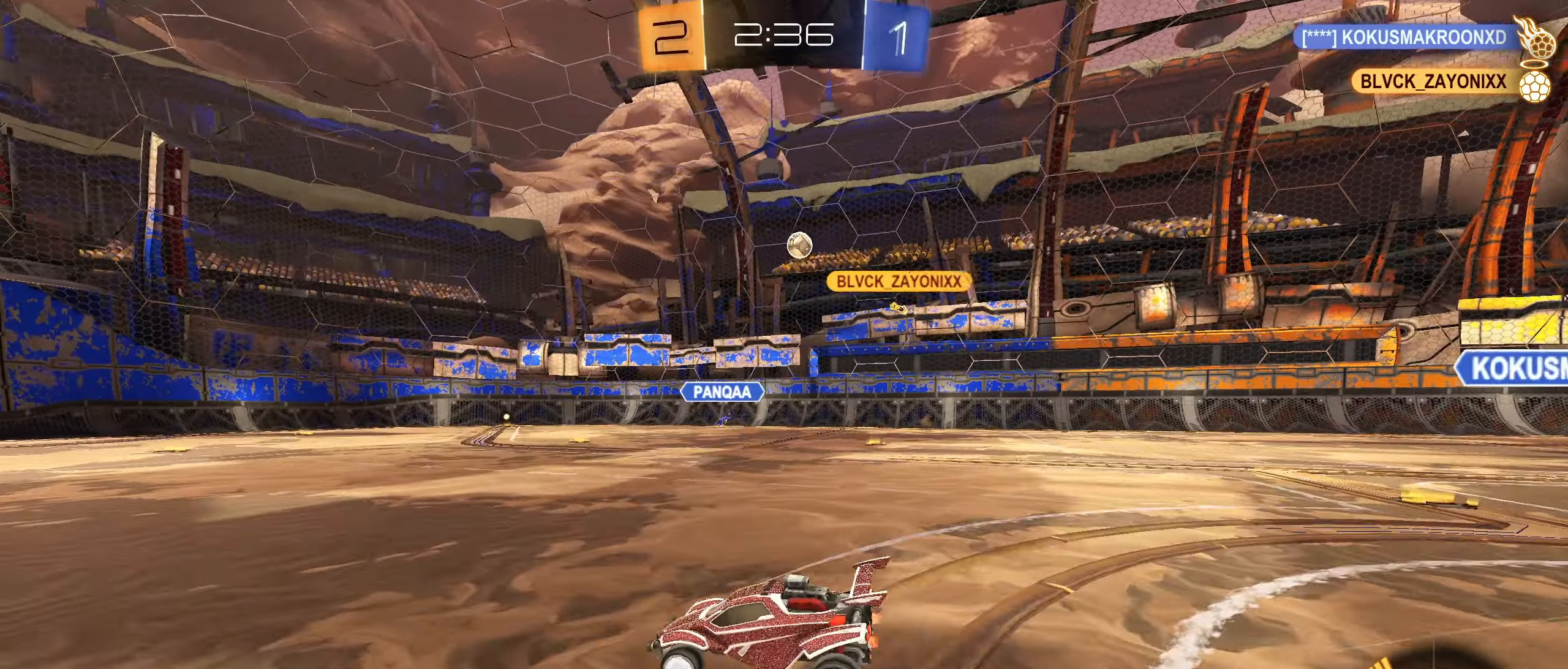
{"dt_ms": 500, "buttons": ["L2"], "left_stick": "center", "right_stick": "center", "events": [[134, "left_stick", "down-left"], [184, "R2", "down"], [234, "left_stick", "center"], [334, "R2", "up"], [484, "L2", "down"]]}
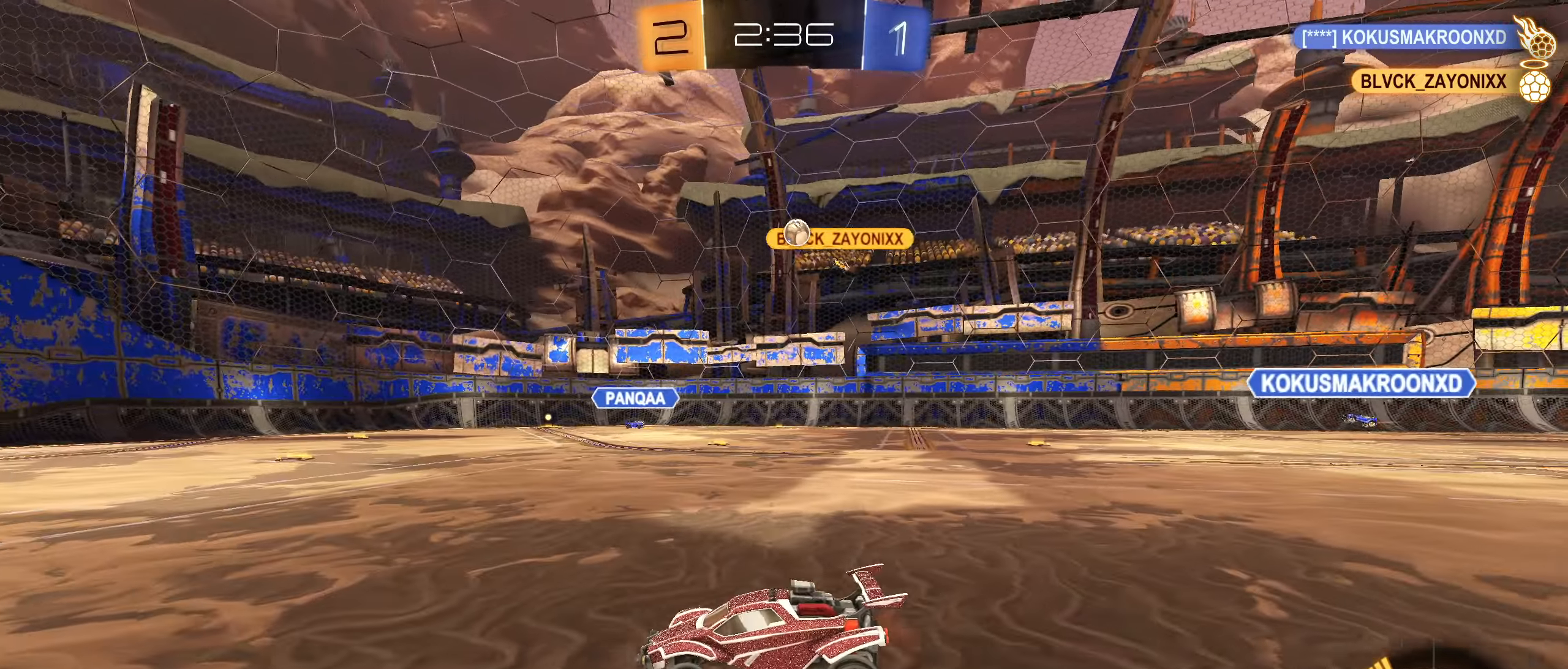
{"dt_ms": 500, "buttons": ["R2"], "left_stick": "down-left", "right_stick": "center", "events": [[150, "L2", "up"], [217, "R2", "down"], [250, "left_stick", "right"], [384, "left_stick", "down-left"]]}
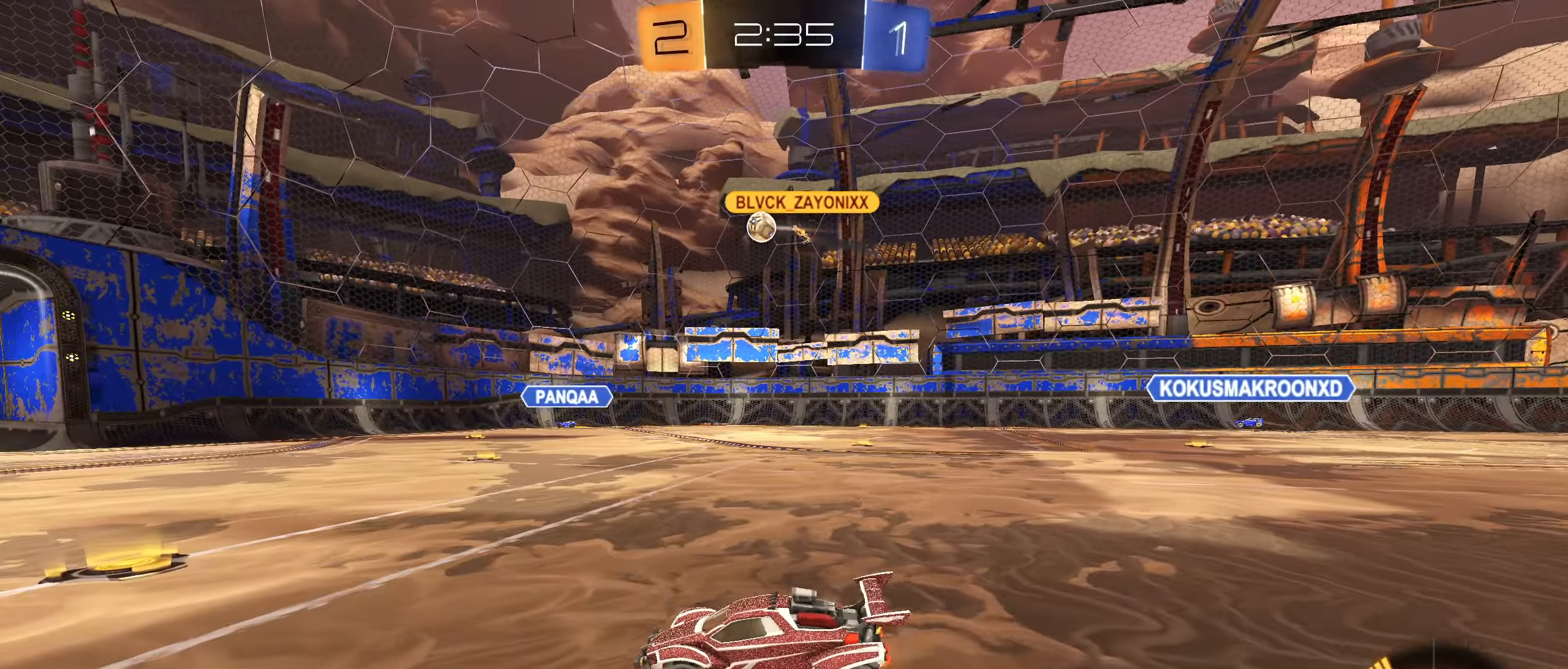
{"dt_ms": 500, "buttons": ["R2"], "left_stick": "left", "right_stick": "center", "events": [[50, "left_stick", "left"], [84, "L1", "down"], [217, "L1", "up"]]}
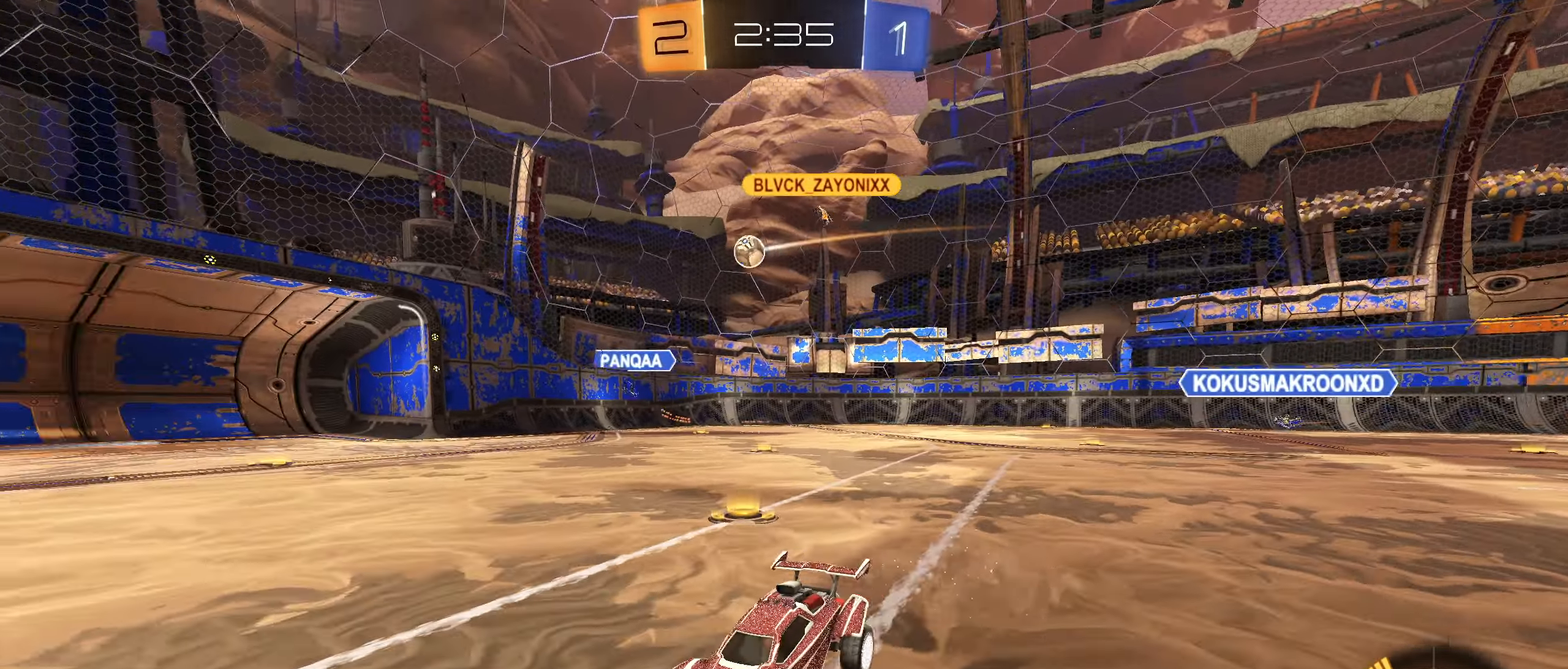
{"dt_ms": 500, "buttons": ["R2"], "left_stick": "right", "right_stick": "center", "events": [[184, "left_stick", "center"], [284, "left_stick", "right"], [367, "L1", "down"], [434, "L1", "up"]]}
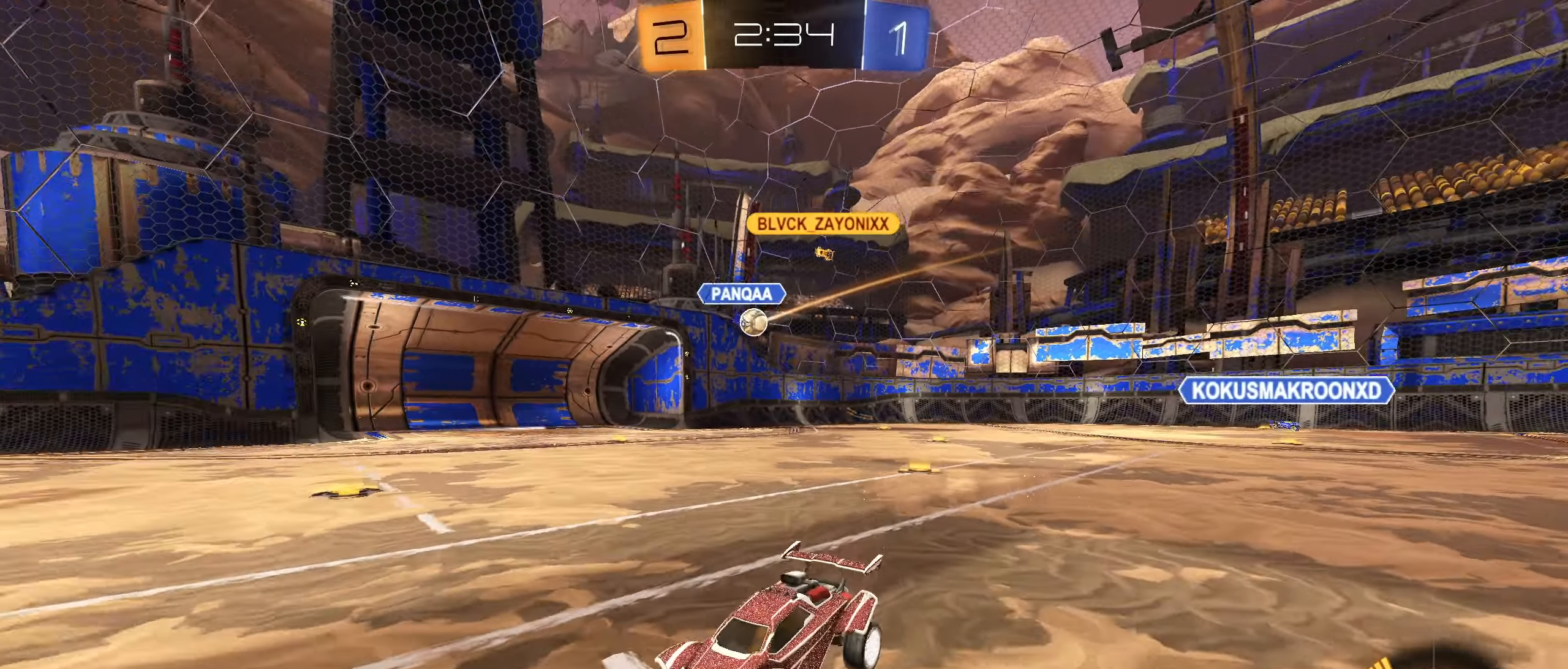
{"dt_ms": 500, "buttons": ["L2"], "left_stick": "right", "right_stick": "center", "events": [[84, "left_stick", "center"], [234, "left_stick", "right"], [267, "L1", "down"], [334, "R2", "up"], [384, "L1", "up"], [384, "L2", "down"]]}
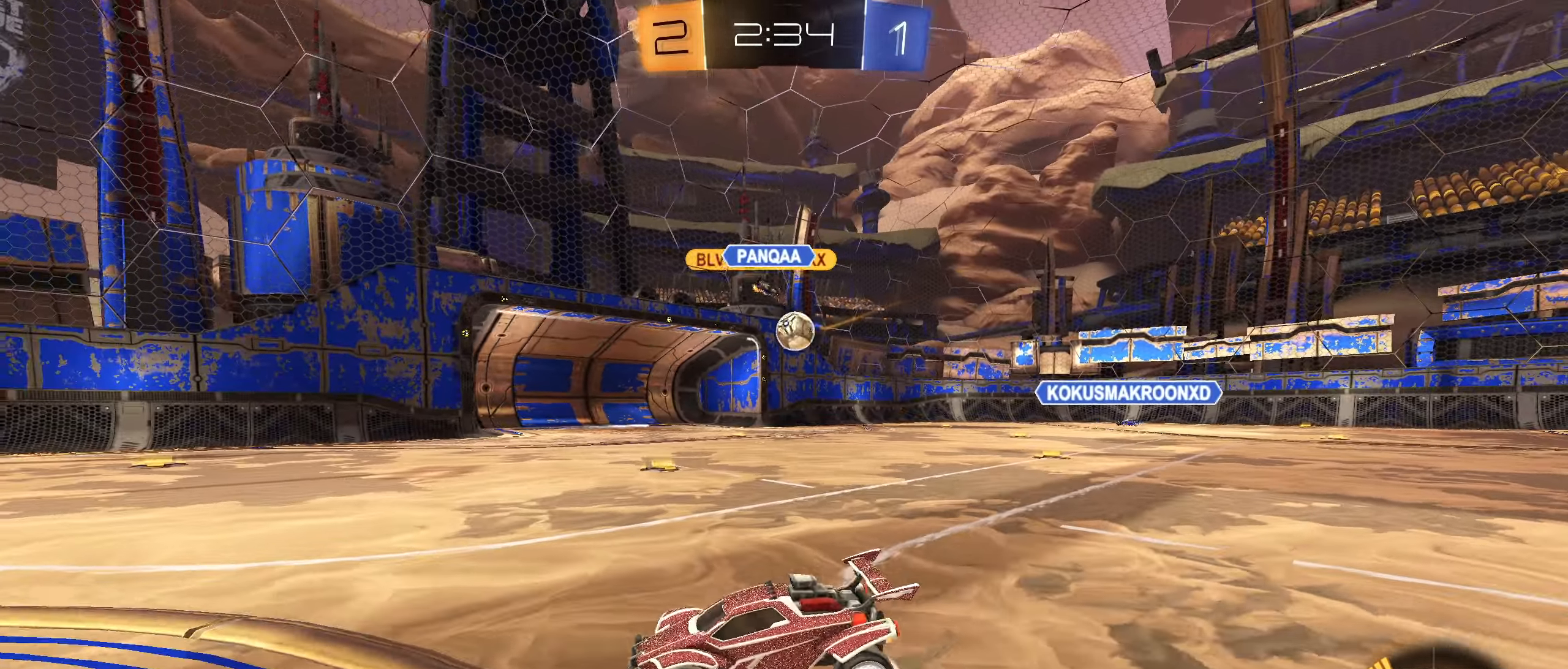
{"dt_ms": 500, "buttons": ["CROSS", "CIRCLE"], "left_stick": "down-right", "right_stick": "center", "events": [[150, "L2", "up"], [200, "R2", "down"], [317, "R2", "up"], [400, "CIRCLE", "down"], [434, "CROSS", "down"], [434, "left_stick", "down-right"]]}
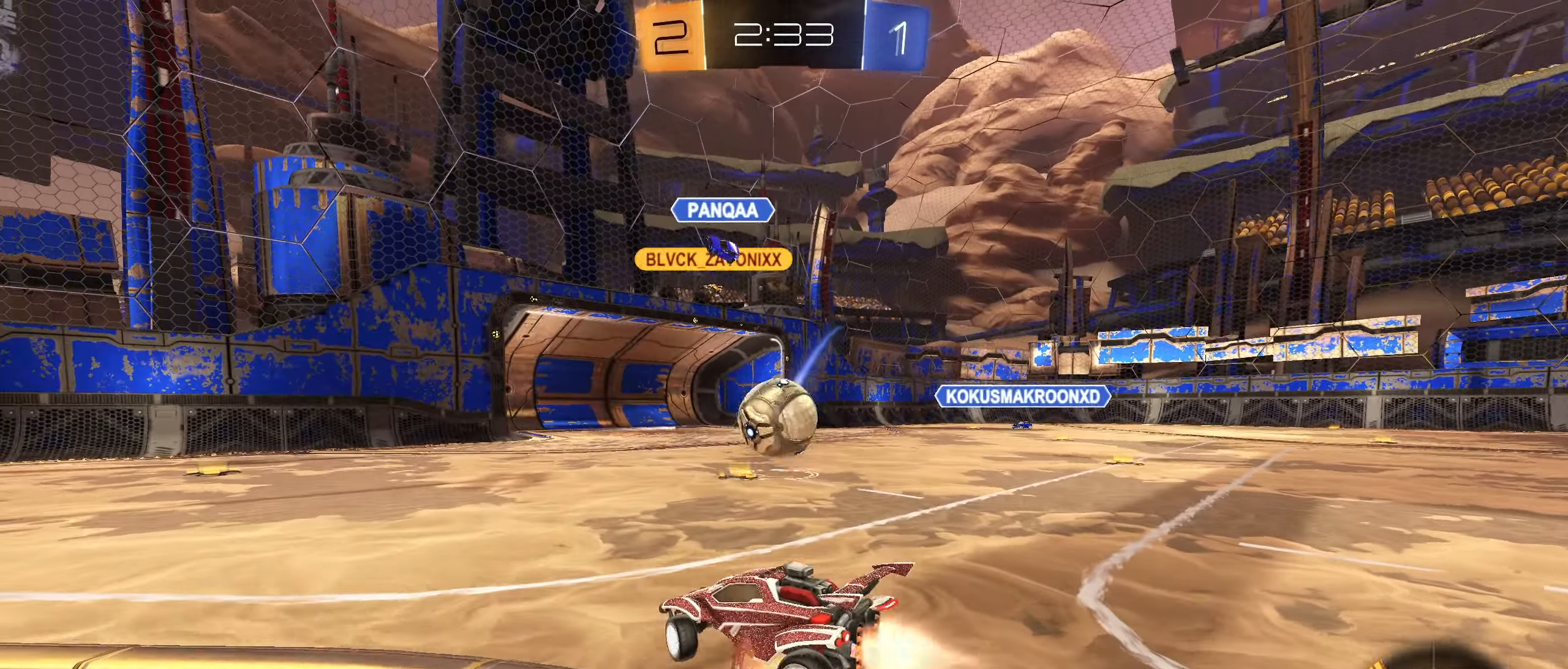
{"dt_ms": 500, "buttons": ["R1"], "left_stick": "up-right", "right_stick": "center", "events": [[100, "CROSS", "up"], [234, "R1", "down"], [234, "left_stick", "up-right"], [250, "CROSS", "down"], [367, "CROSS", "up"], [450, "CIRCLE", "up"]]}
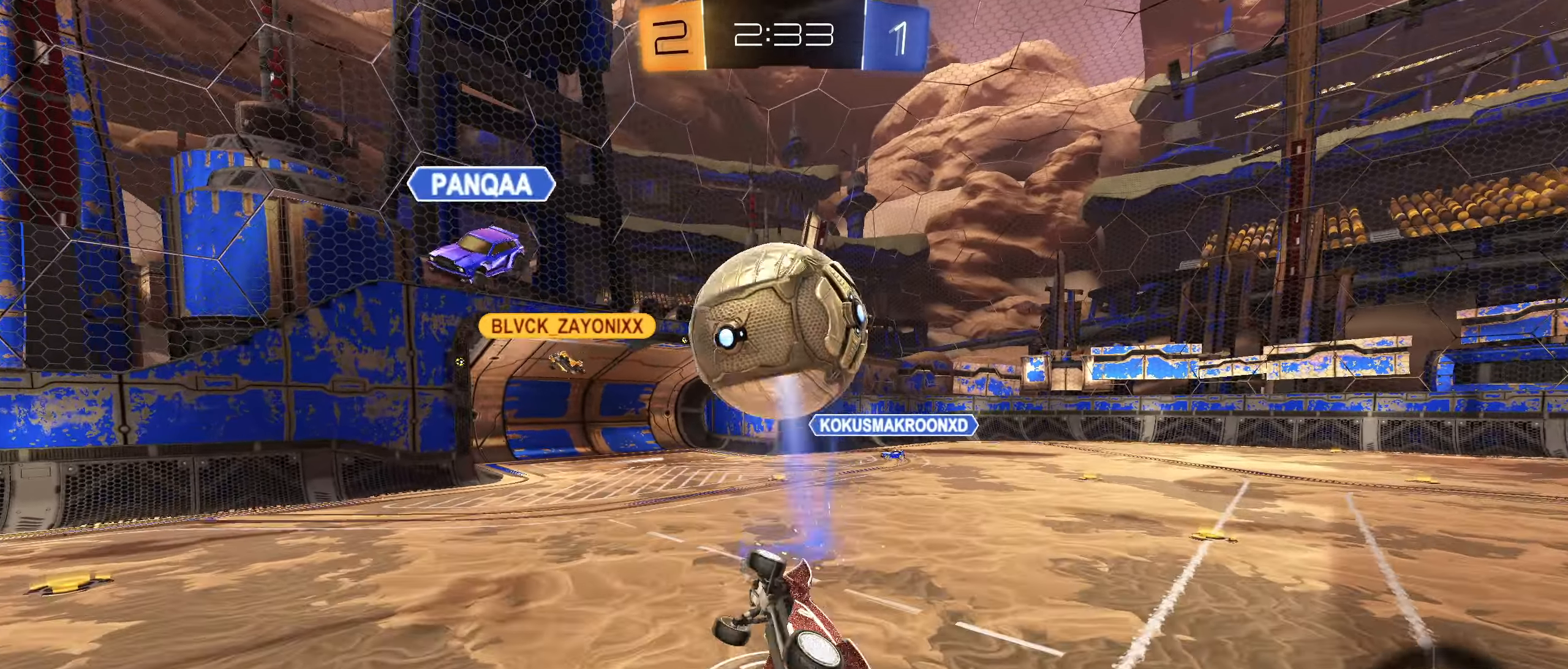
{"dt_ms": 500, "buttons": ["L1", "R1"], "left_stick": "up", "right_stick": "center", "events": [[67, "left_stick", "center"], [500, "L1", "down"], [500, "left_stick", "up"]]}
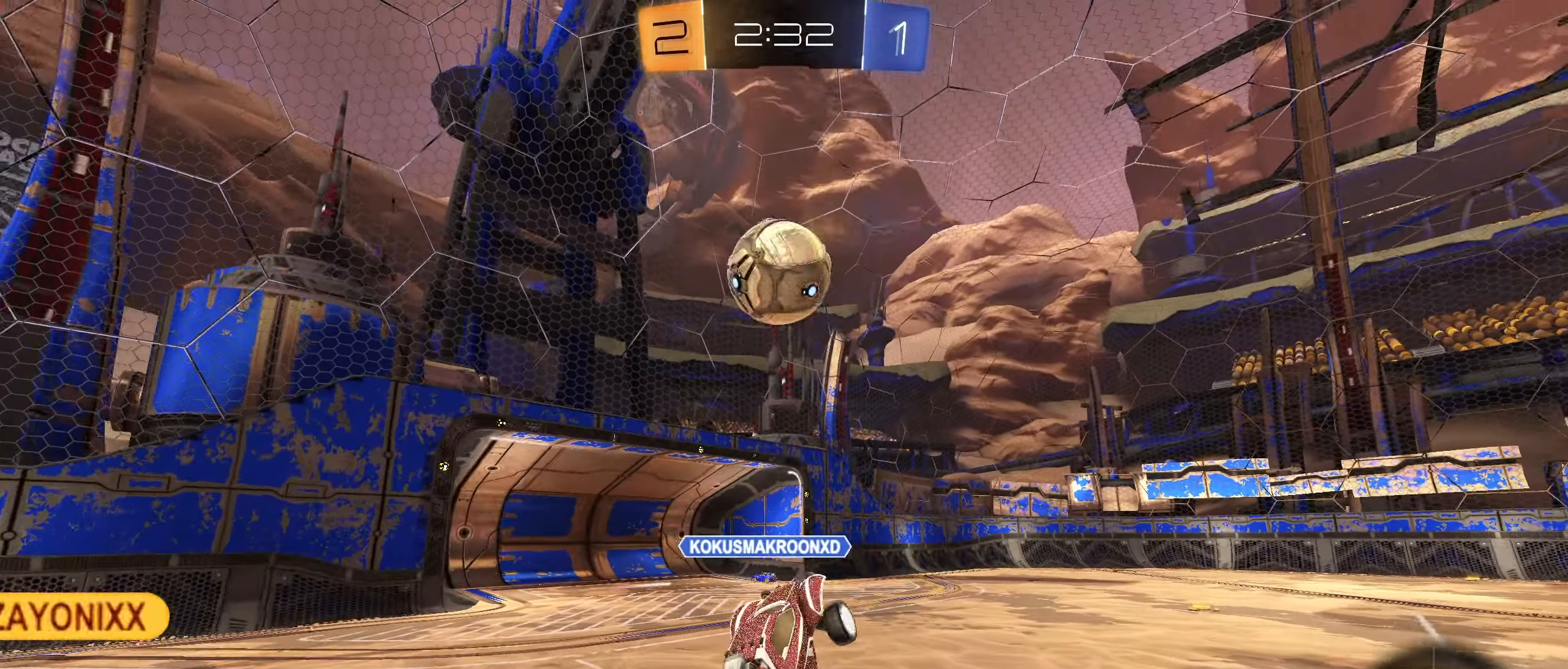
{"dt_ms": 500, "buttons": ["R2"], "left_stick": "up-right", "right_stick": "center", "events": [[17, "R1", "up"], [117, "L1", "up"], [117, "left_stick", "center"], [284, "R2", "down"], [317, "left_stick", "up-right"]]}